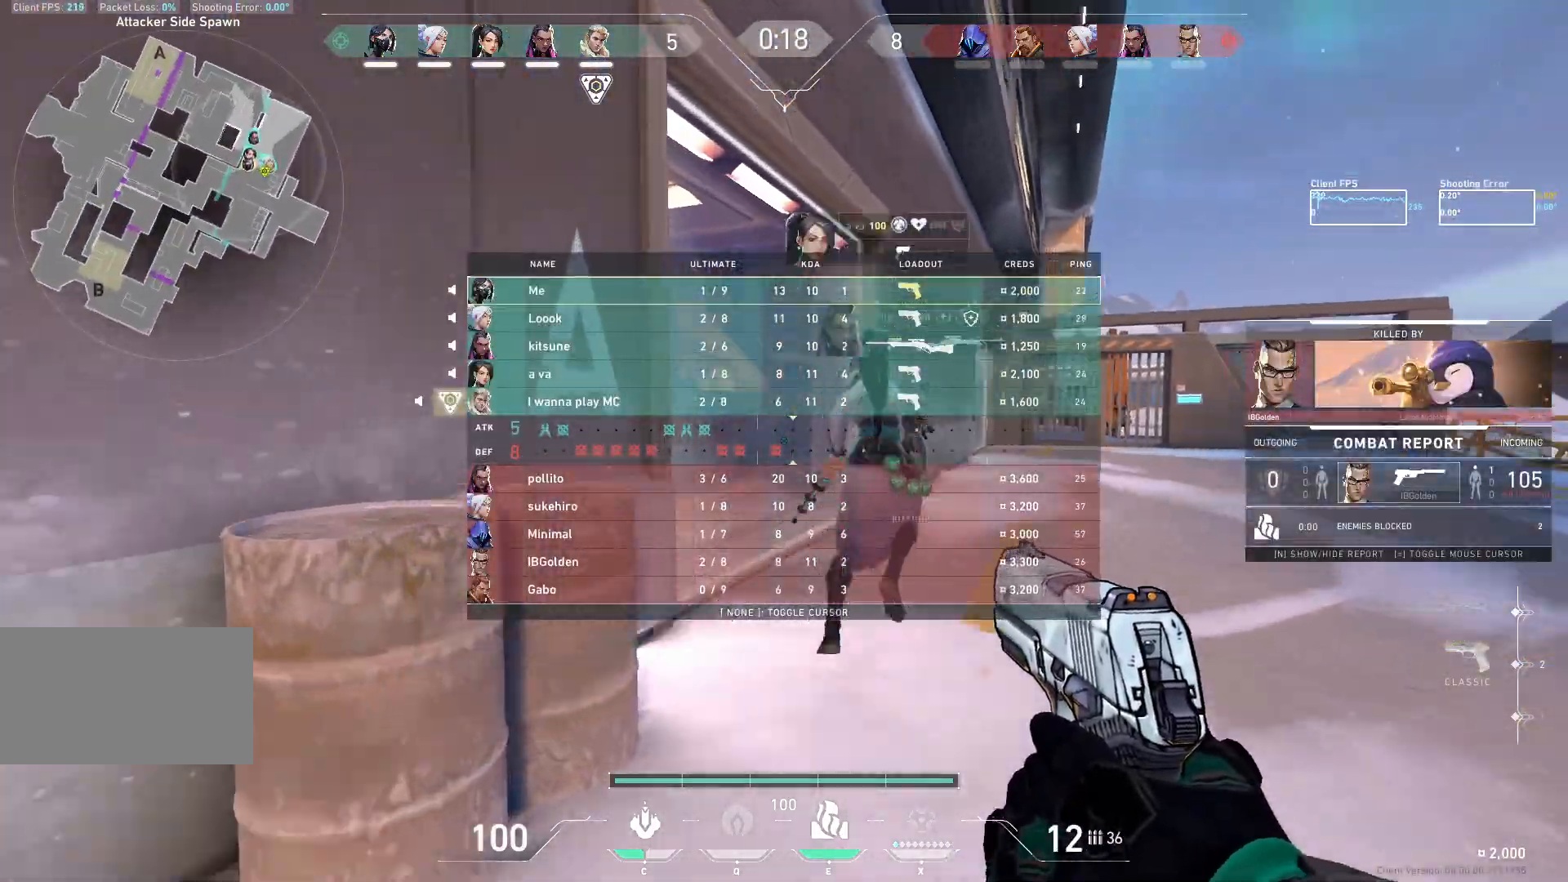
Gameplay with keyboard and mouse; each line is a JSON object with the keys and mouse buttons held at the frame after it. "events" lists presses ("down") and releases ("up") of "a", "ctrl", "d", "e", "q", "s", "shift", "space", "w", "mouse_left", "mouse_wheel", "mouse_right", "mouse_mb4" and "mouse_mb5" between this image and that frame as [ms after this image, input, new state], when the widget could be followed in between. "mouse_left", "mouse_wheel", "mouse_right", "mouse_mb4", "mouse_mb5" = the "left", "wheel", "right", "mb4", "mb5" buttons of the "mouse" list. No other keys are recorded. "wheel" means that the mouse wheel is clicked or scrolled. Not read: mouse_move.
{"keys": ["w"], "mouse": [], "events": [[283, "space", "down"], [467, "space", "up"]]}
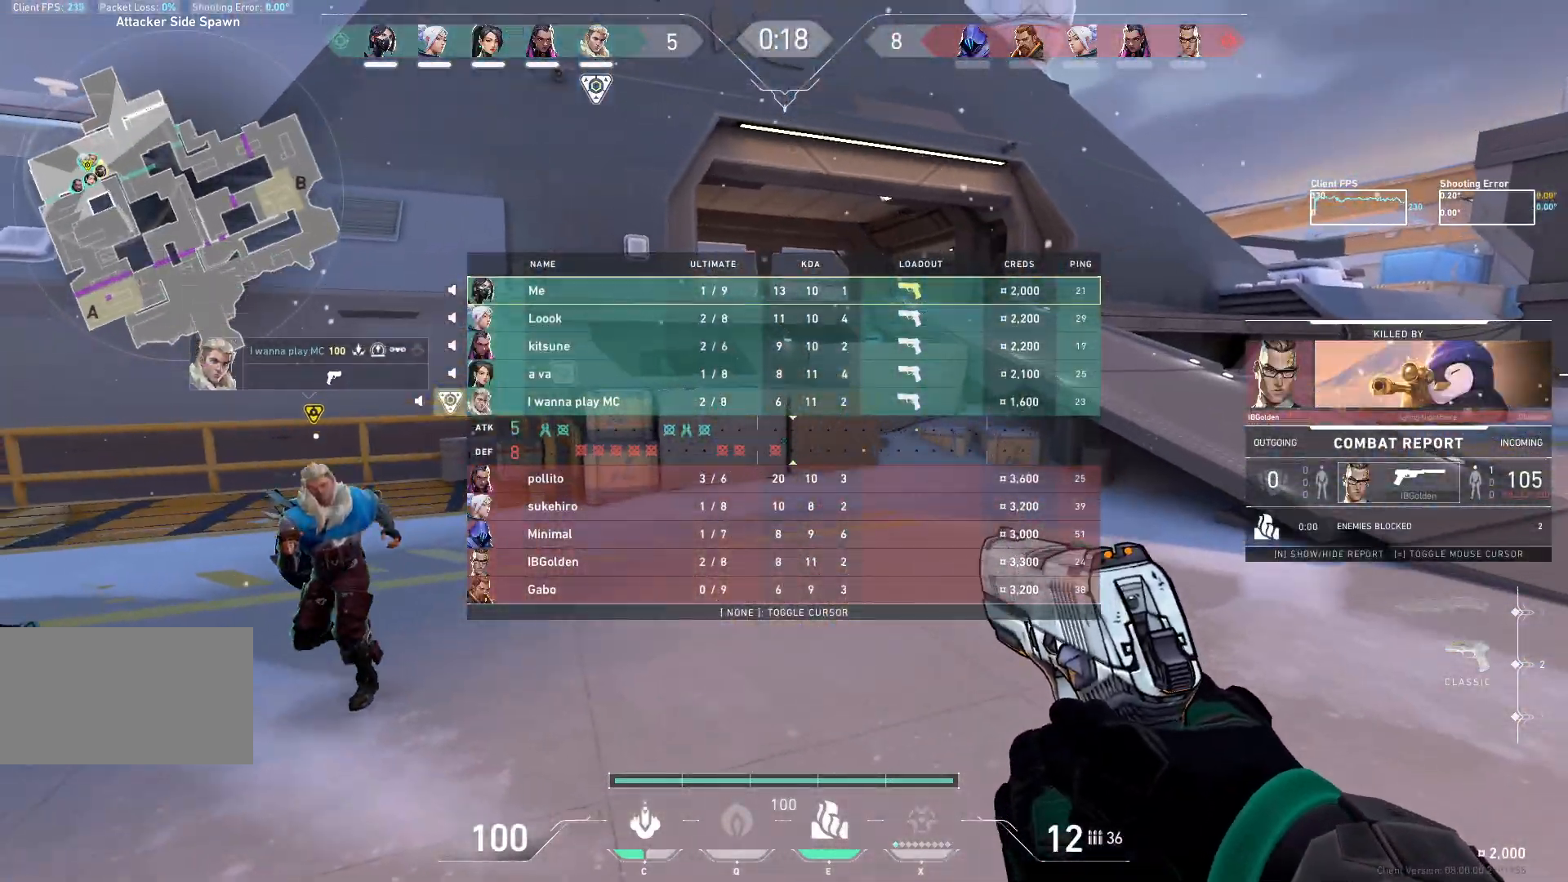
{"keys": ["w"], "mouse": [], "events": []}
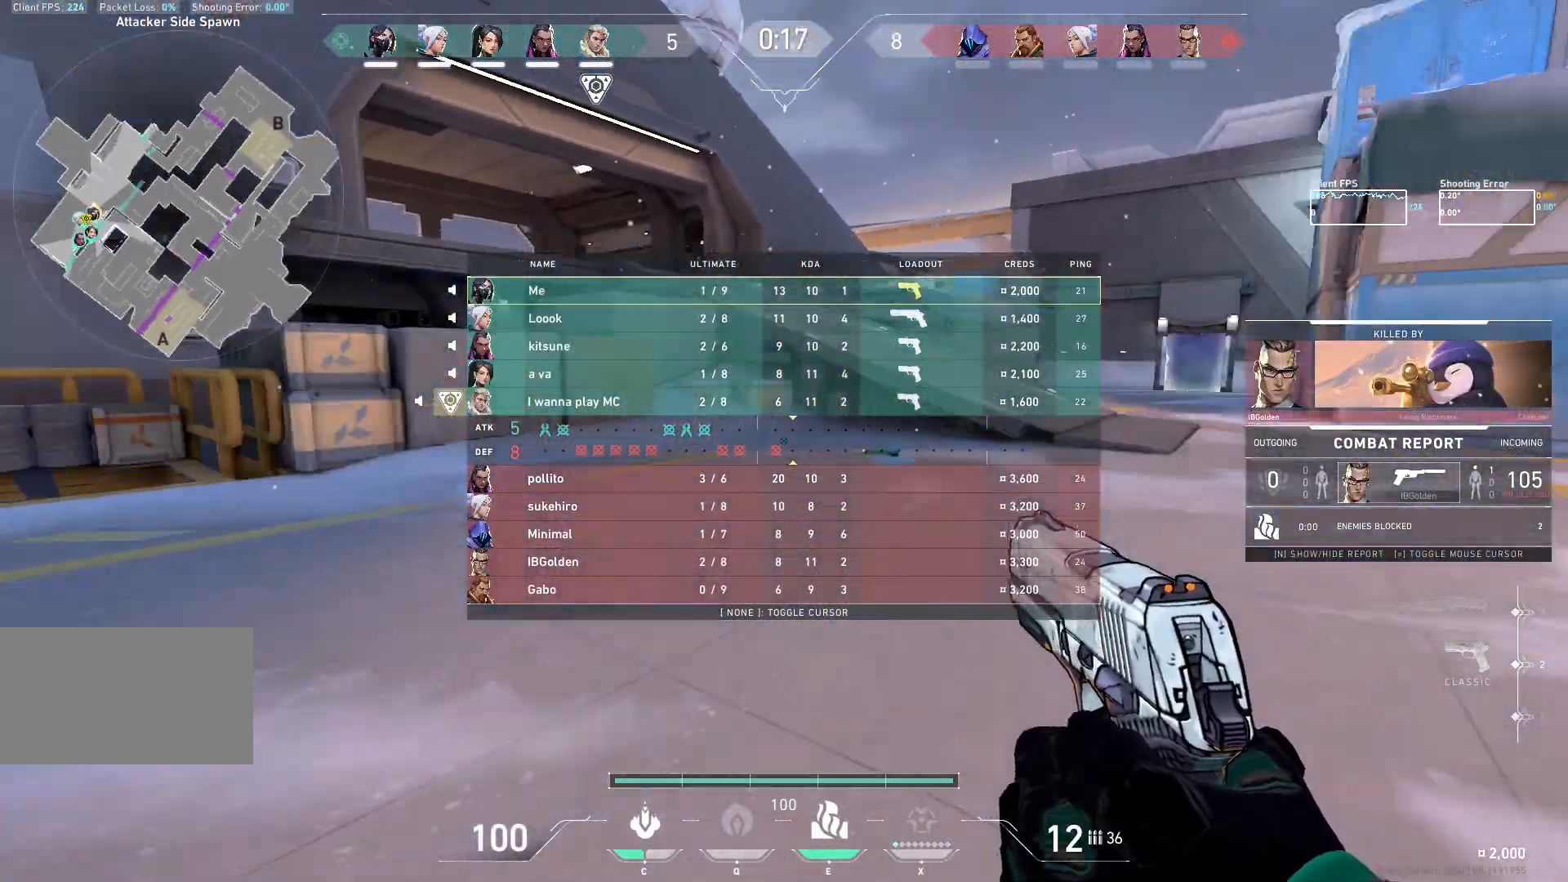
{"keys": ["w"], "mouse": [], "events": []}
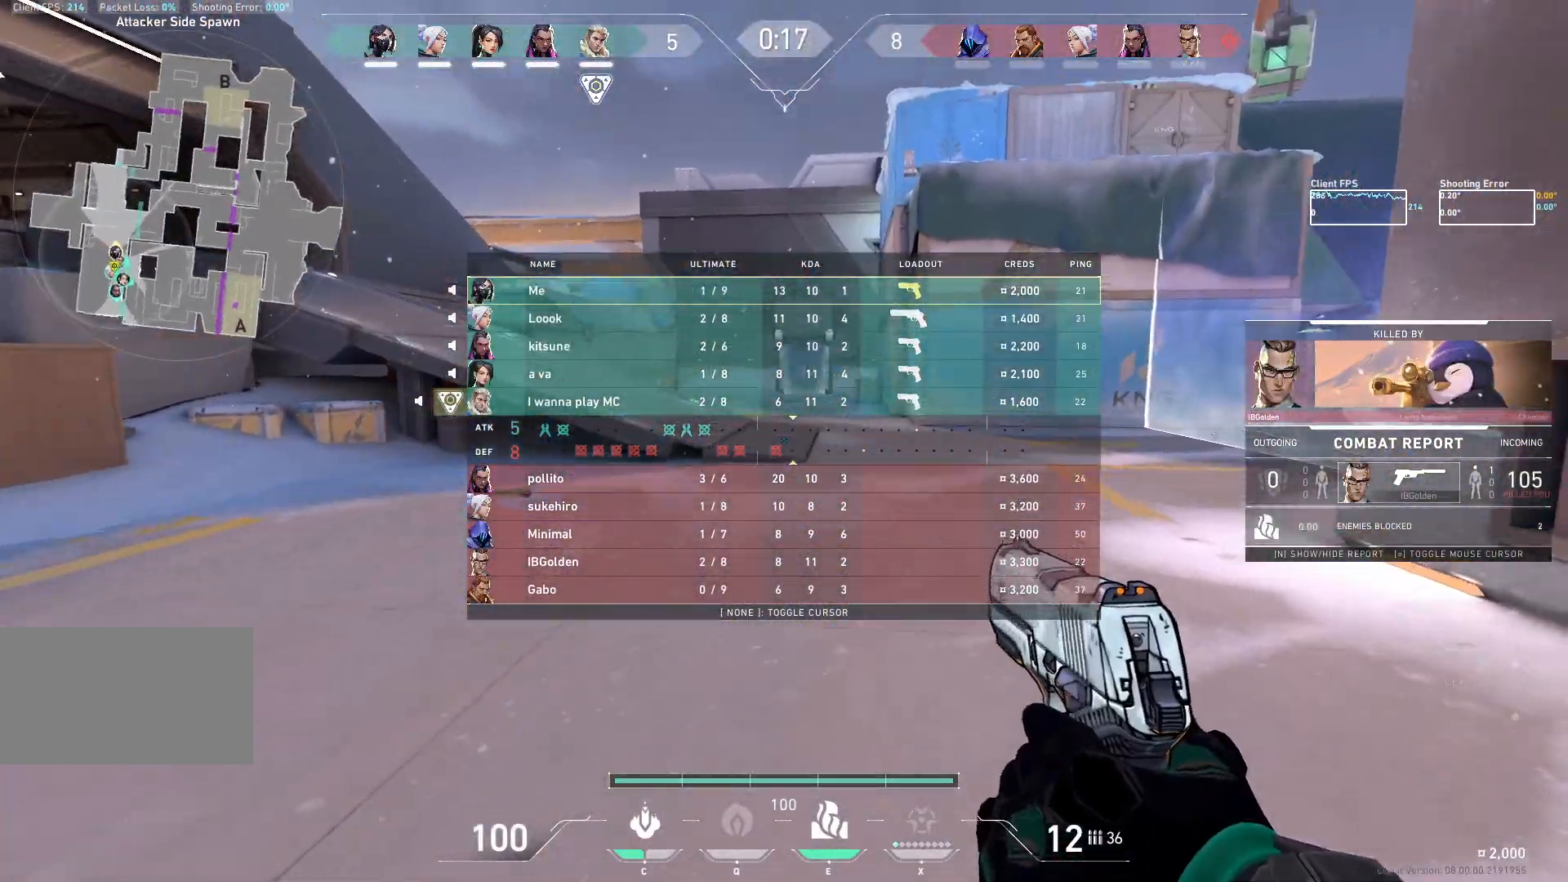
{"keys": ["w"], "mouse": [], "events": [[233, "space", "down"], [400, "space", "up"]]}
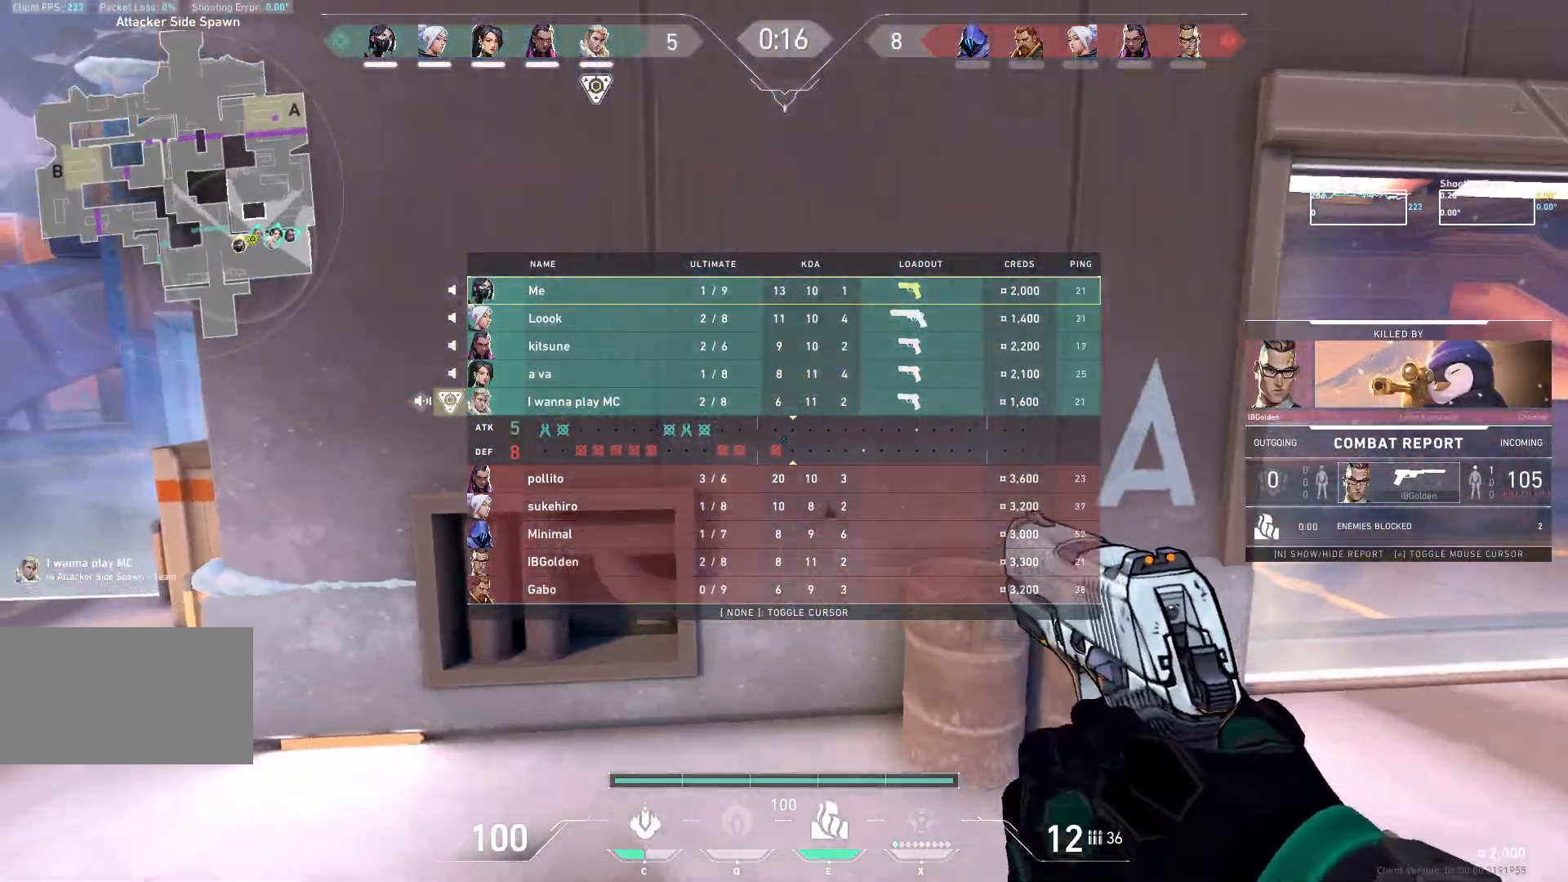
{"keys": ["w"], "mouse": [], "events": []}
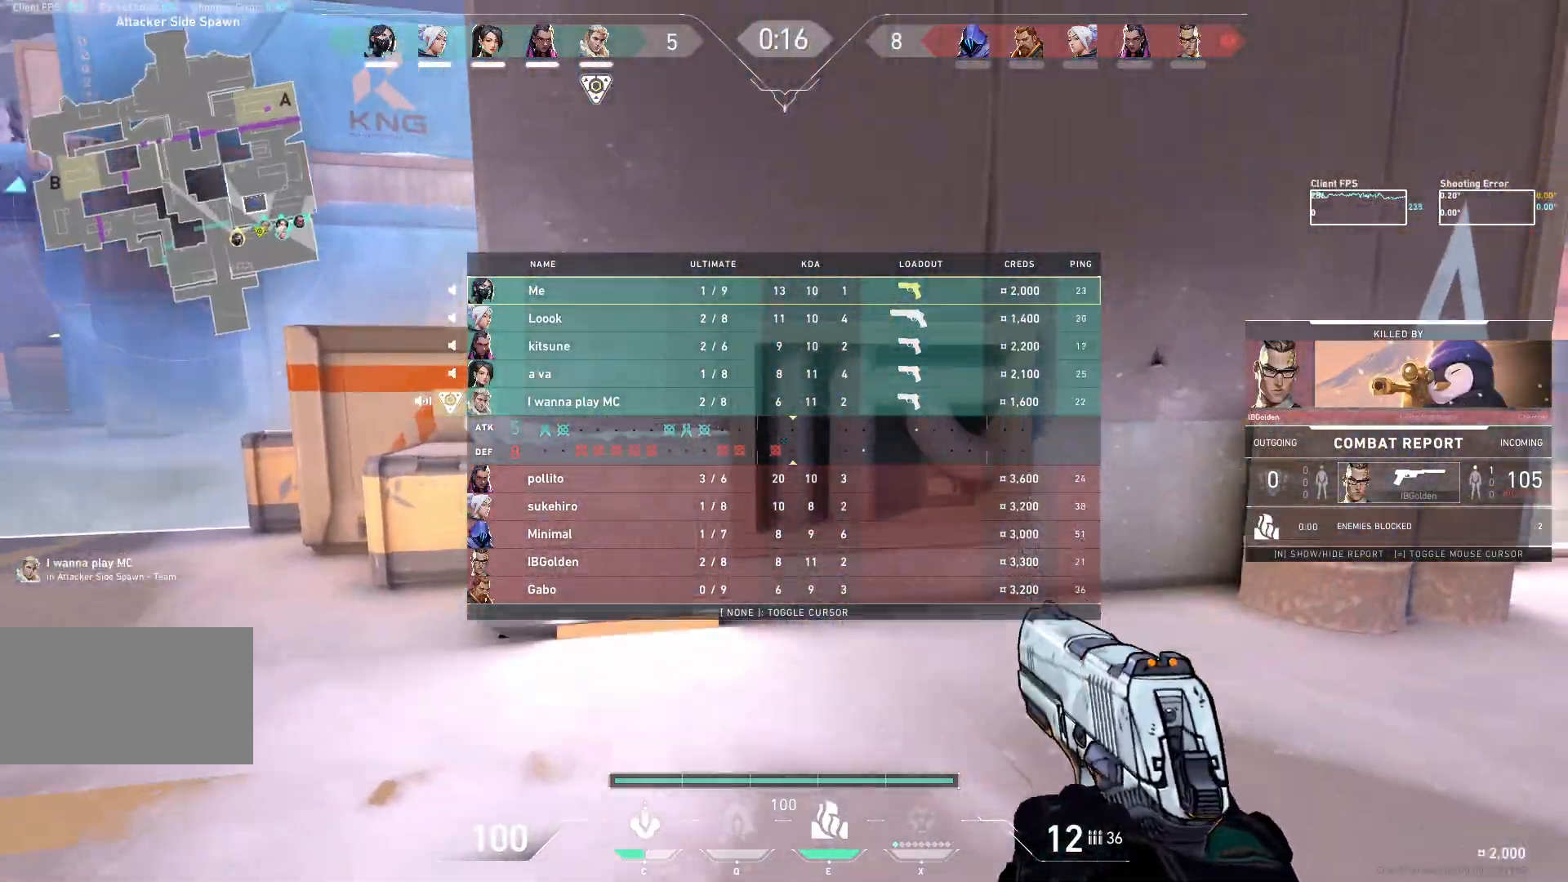
{"keys": ["a"], "mouse": [], "events": [[50, "space", "down"], [150, "w", "up"], [217, "space", "up"], [267, "a", "down"]]}
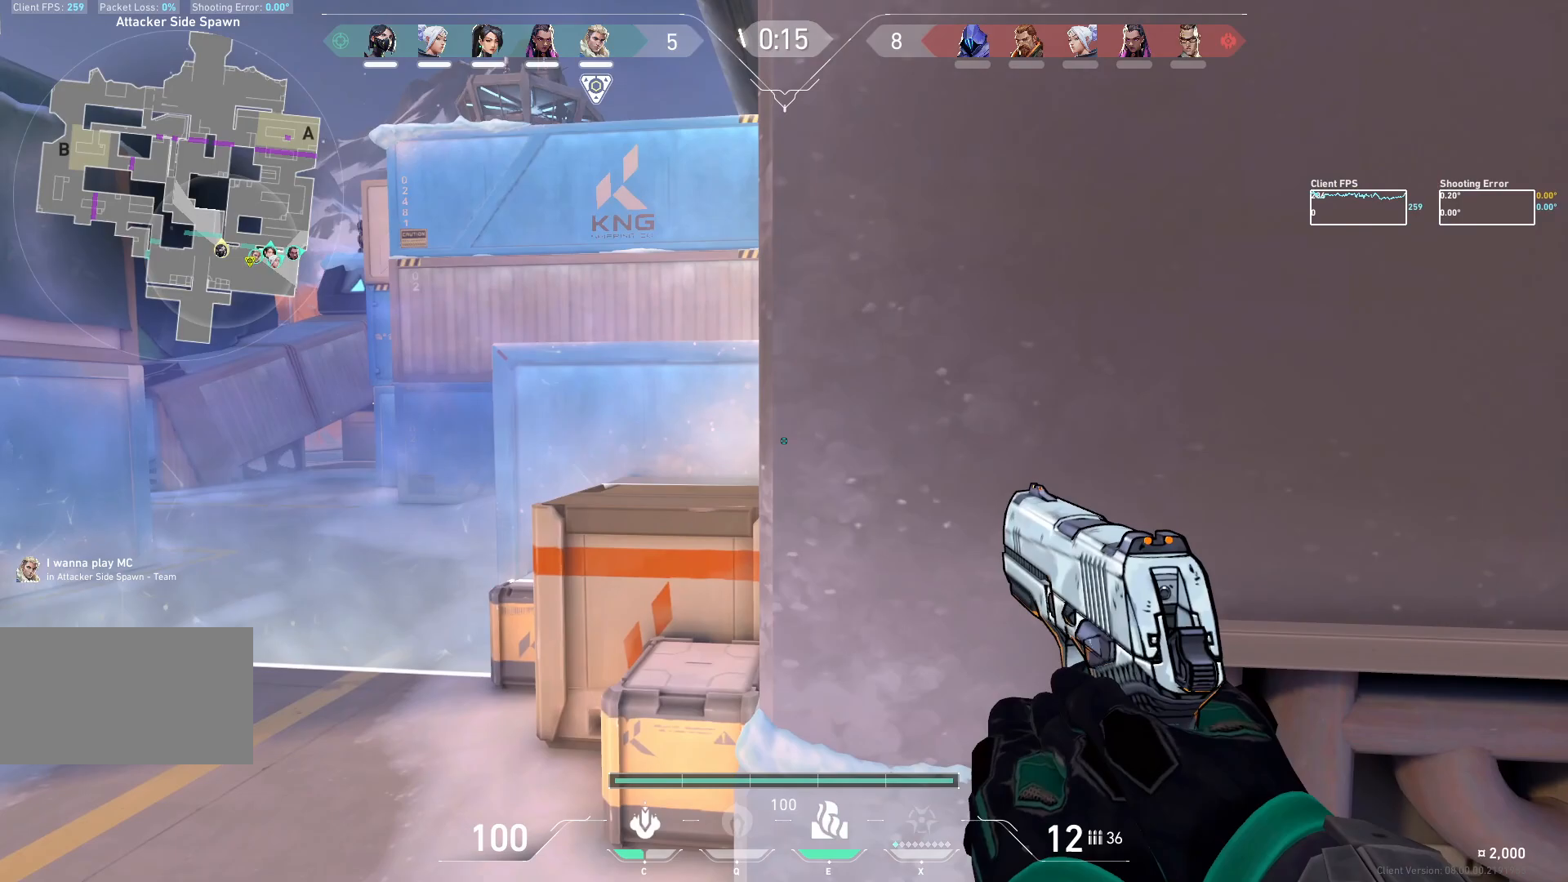
{"keys": ["d"], "mouse": [], "events": [[167, "d", "down"], [200, "a", "up"]]}
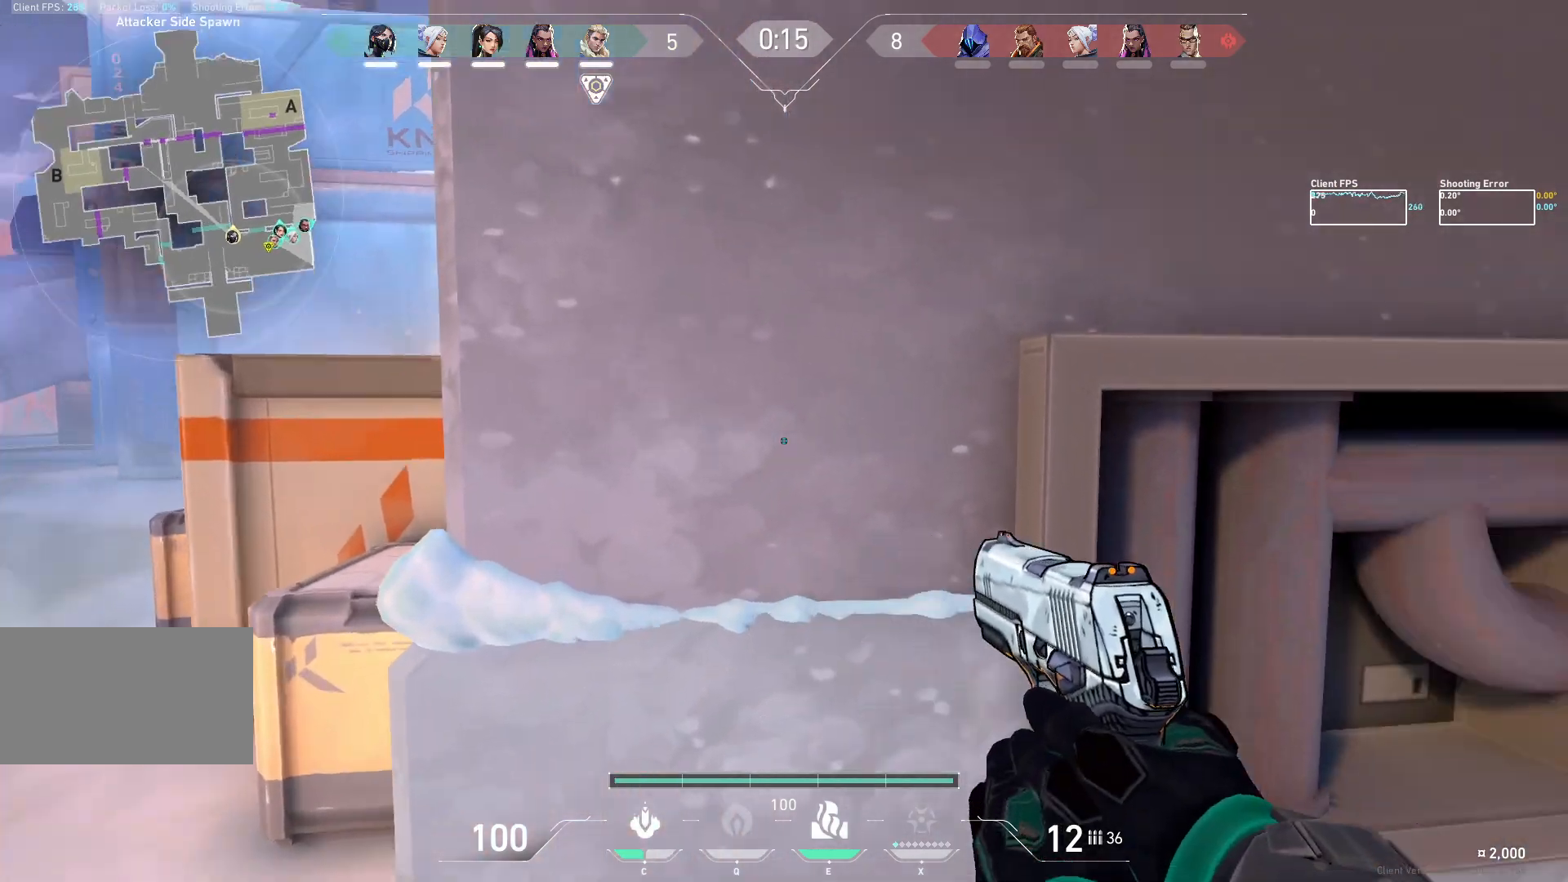
{"keys": ["a"], "mouse": [], "events": [[33, "a", "down"], [100, "d", "up"]]}
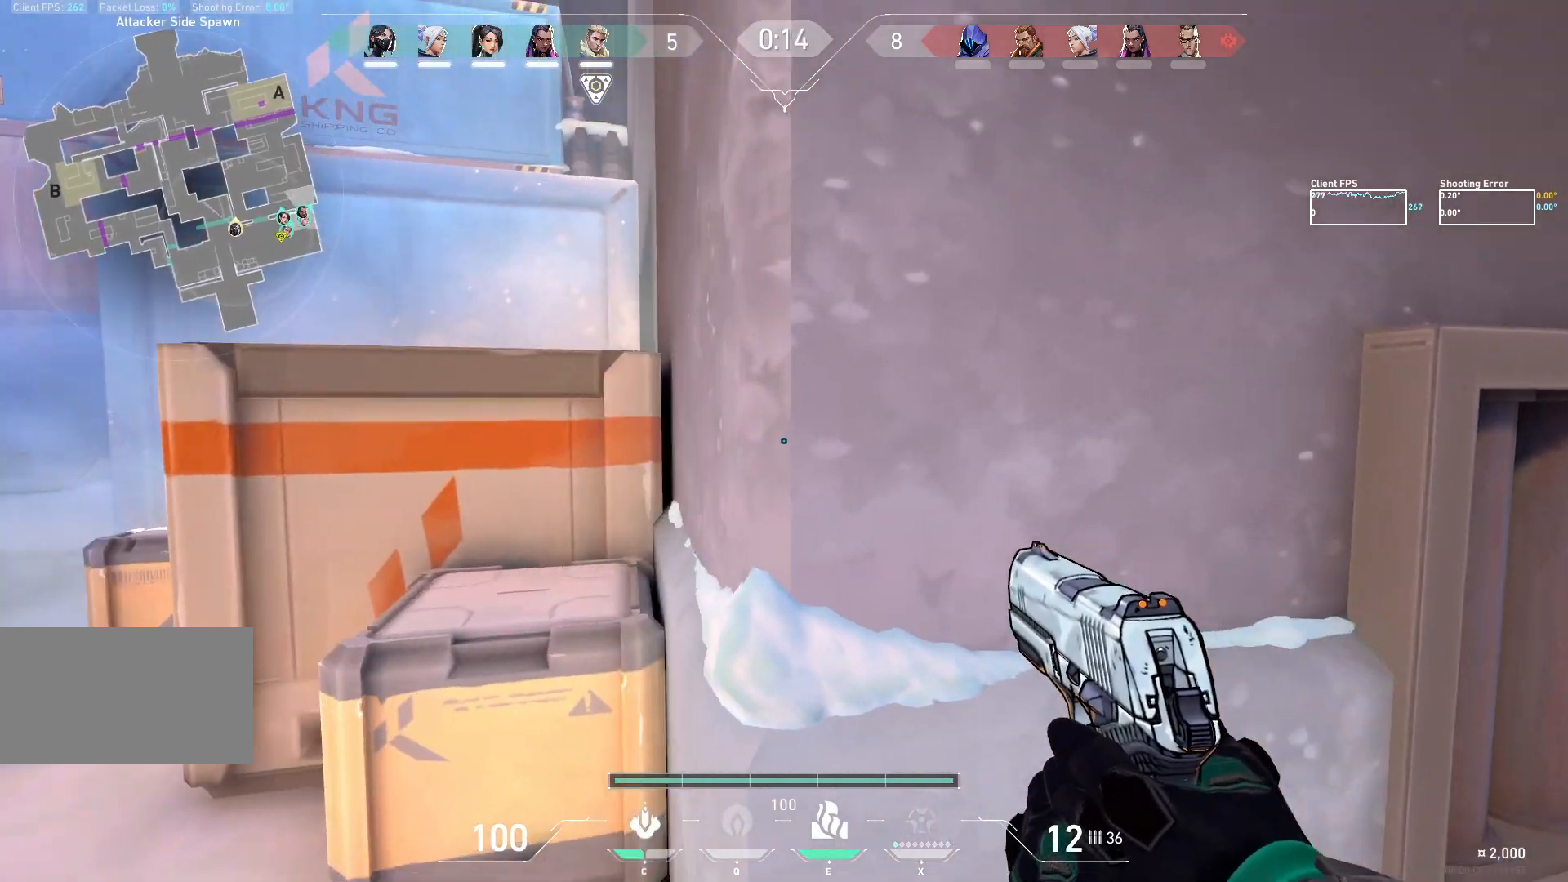
{"keys": ["a", "e", "w"], "mouse": [], "events": [[50, "w", "down"], [167, "d", "down"], [267, "a", "up"], [300, "w", "up"], [317, "d", "up"], [333, "w", "down"], [450, "a", "down"], [483, "e", "down"]]}
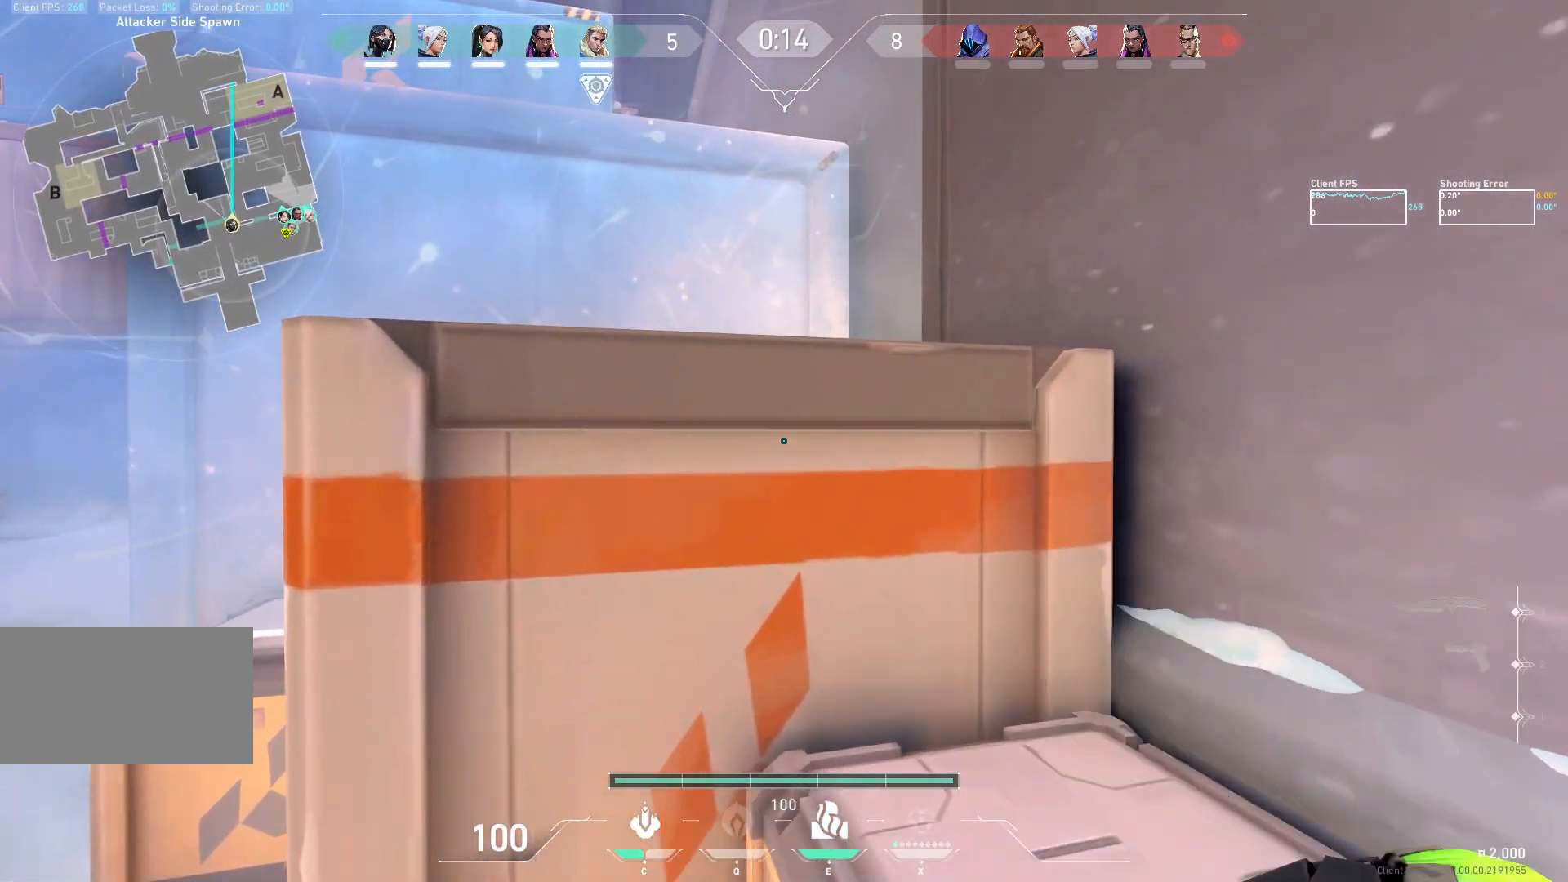
{"keys": [], "mouse": [], "events": [[17, "a", "up"], [50, "e", "up"], [150, "w", "up"]]}
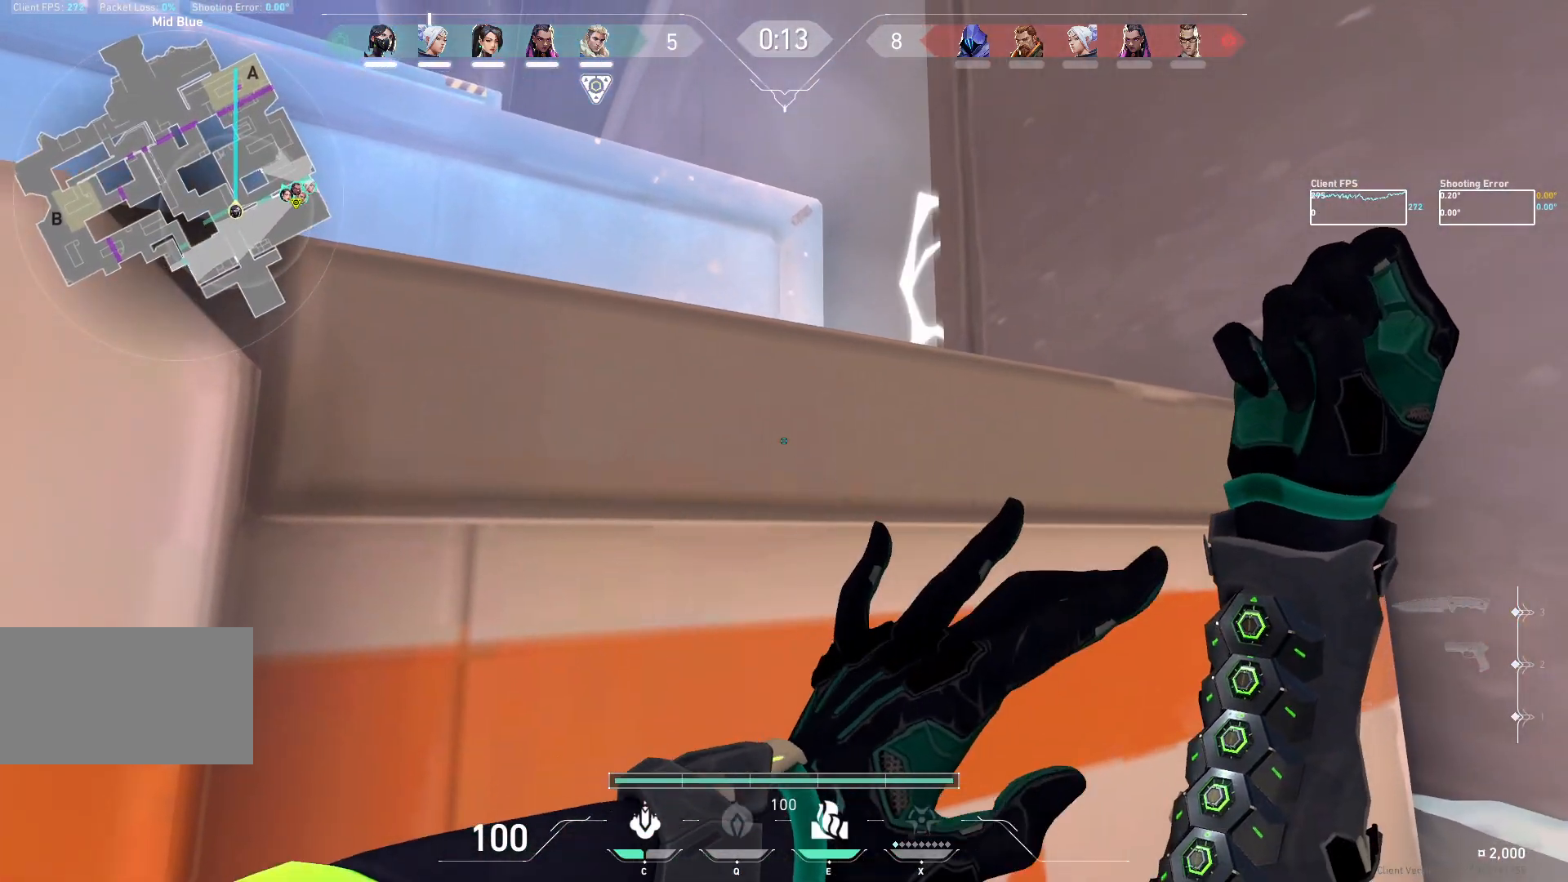
{"keys": [], "mouse": [], "events": [[50, "d", "down"], [183, "d", "up"]]}